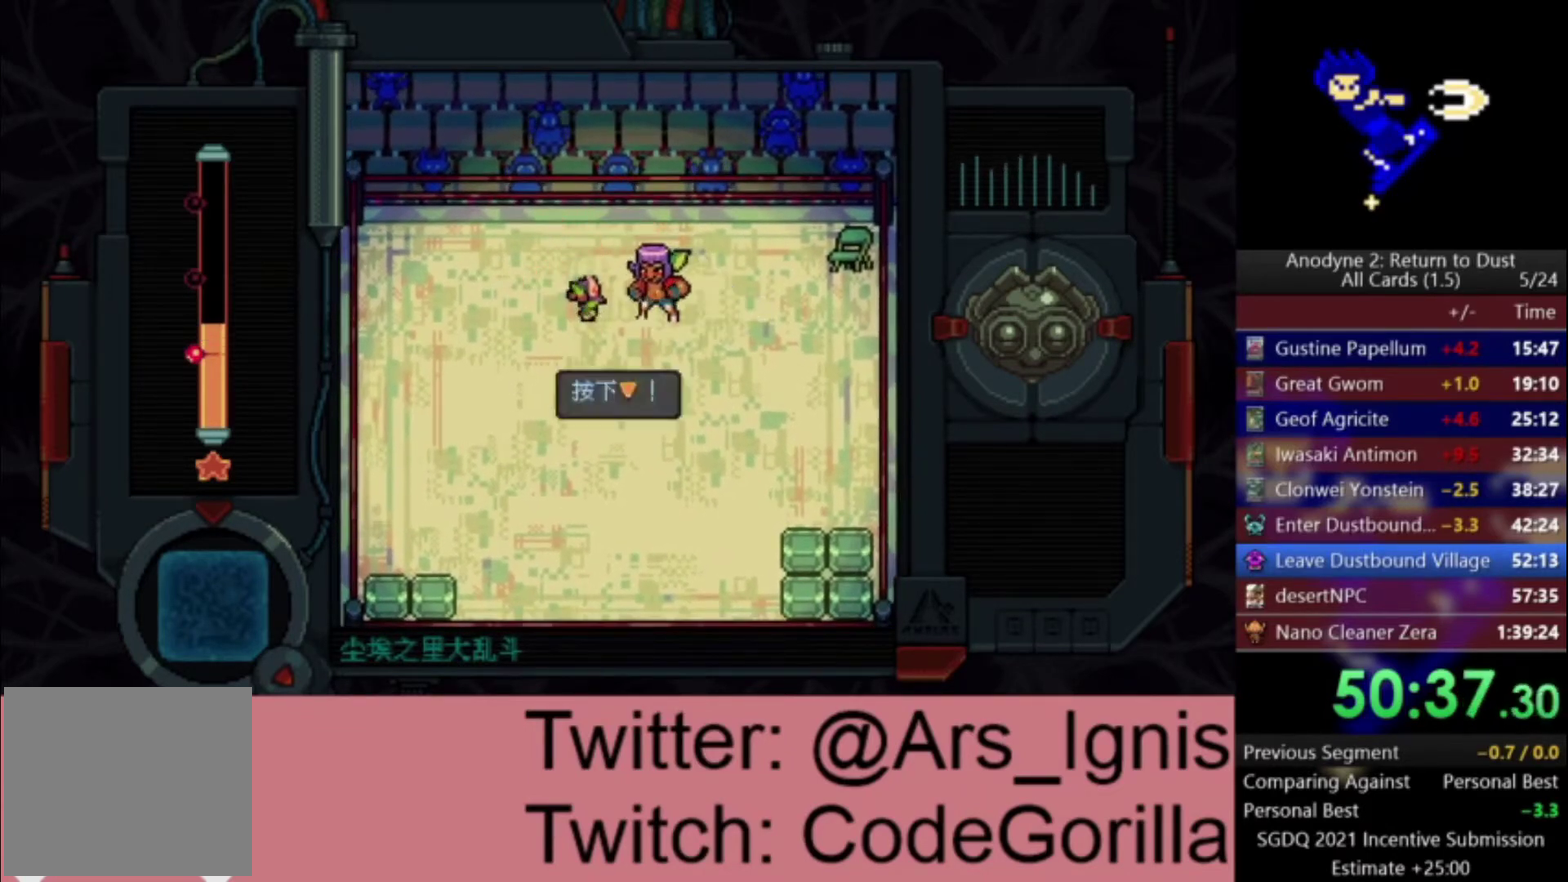
Gameplay with a controller (Xbox layout); each line is a JSON object with the inputs held at the frame after it. "events" lists button and stick changes between this image and that frame as [ms after this image, input, new state], when the widget could be followed in between. This document gives stick clicks only as held states, not as events. Not read: left_stick.
{"buttons": ["DPAD_DOWN"], "right_stick": "center", "events": [[400, "DPAD_DOWN", "down"]]}
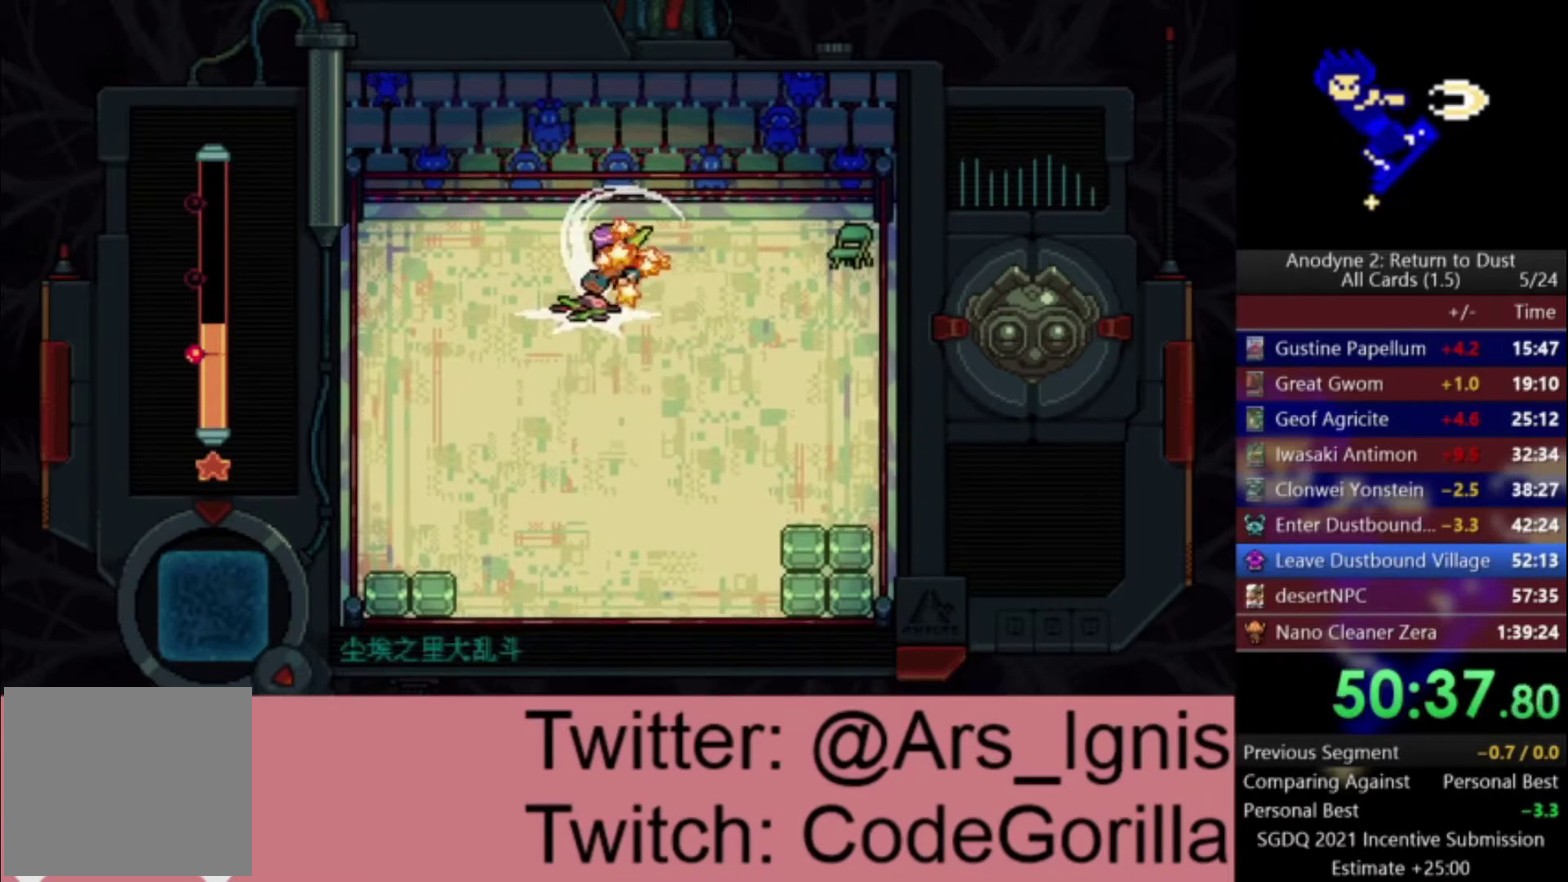
{"buttons": [], "right_stick": "center", "events": [[33, "DPAD_DOWN", "up"]]}
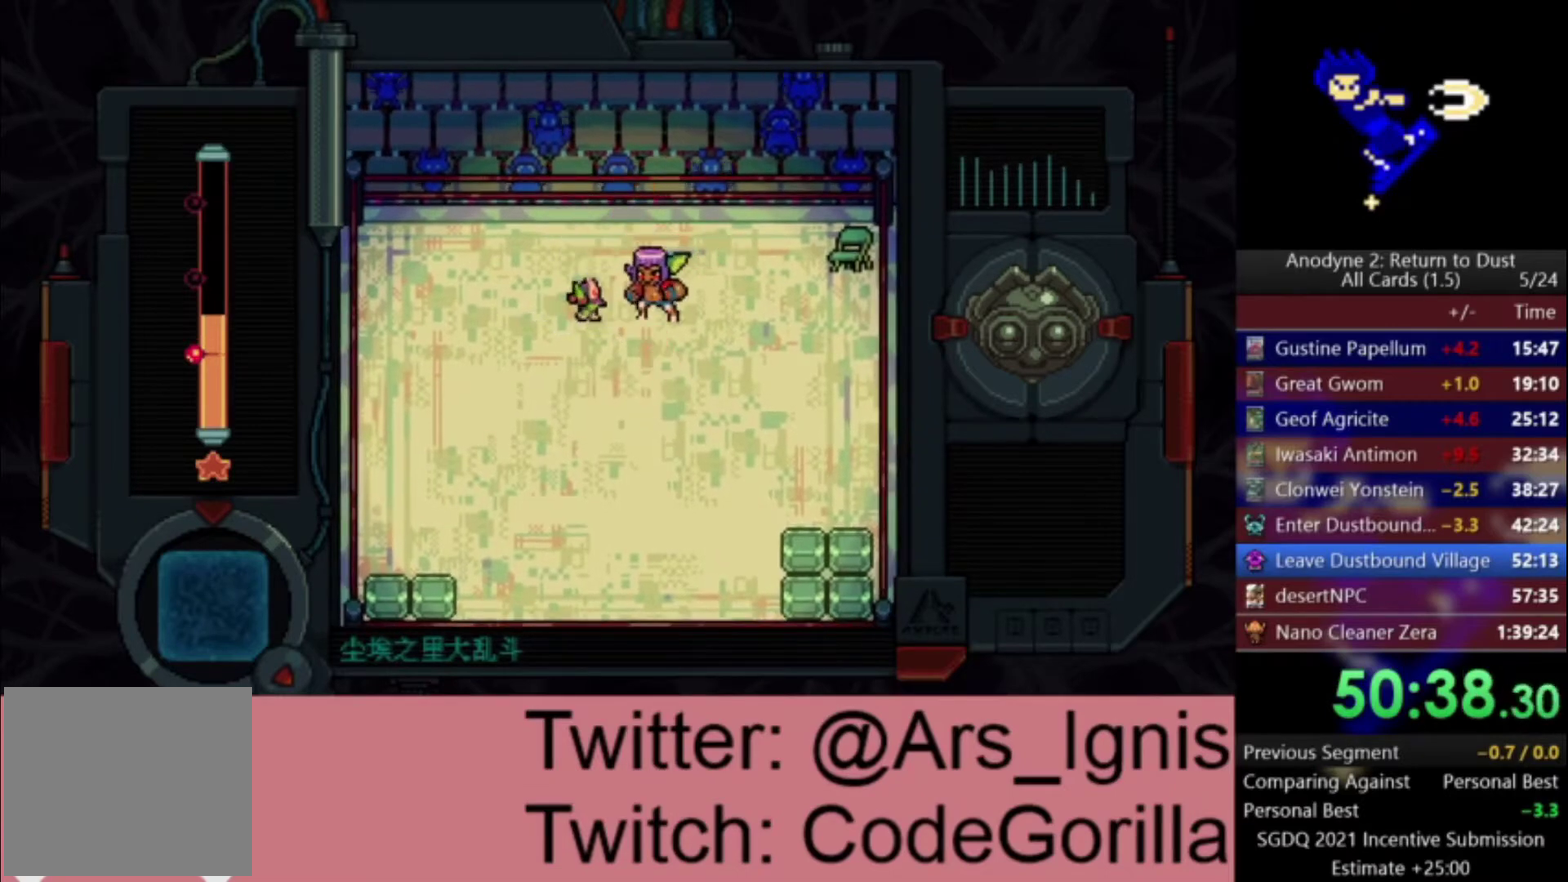
{"buttons": ["DPAD_LEFT"], "right_stick": "center", "events": [[500, "DPAD_LEFT", "down"]]}
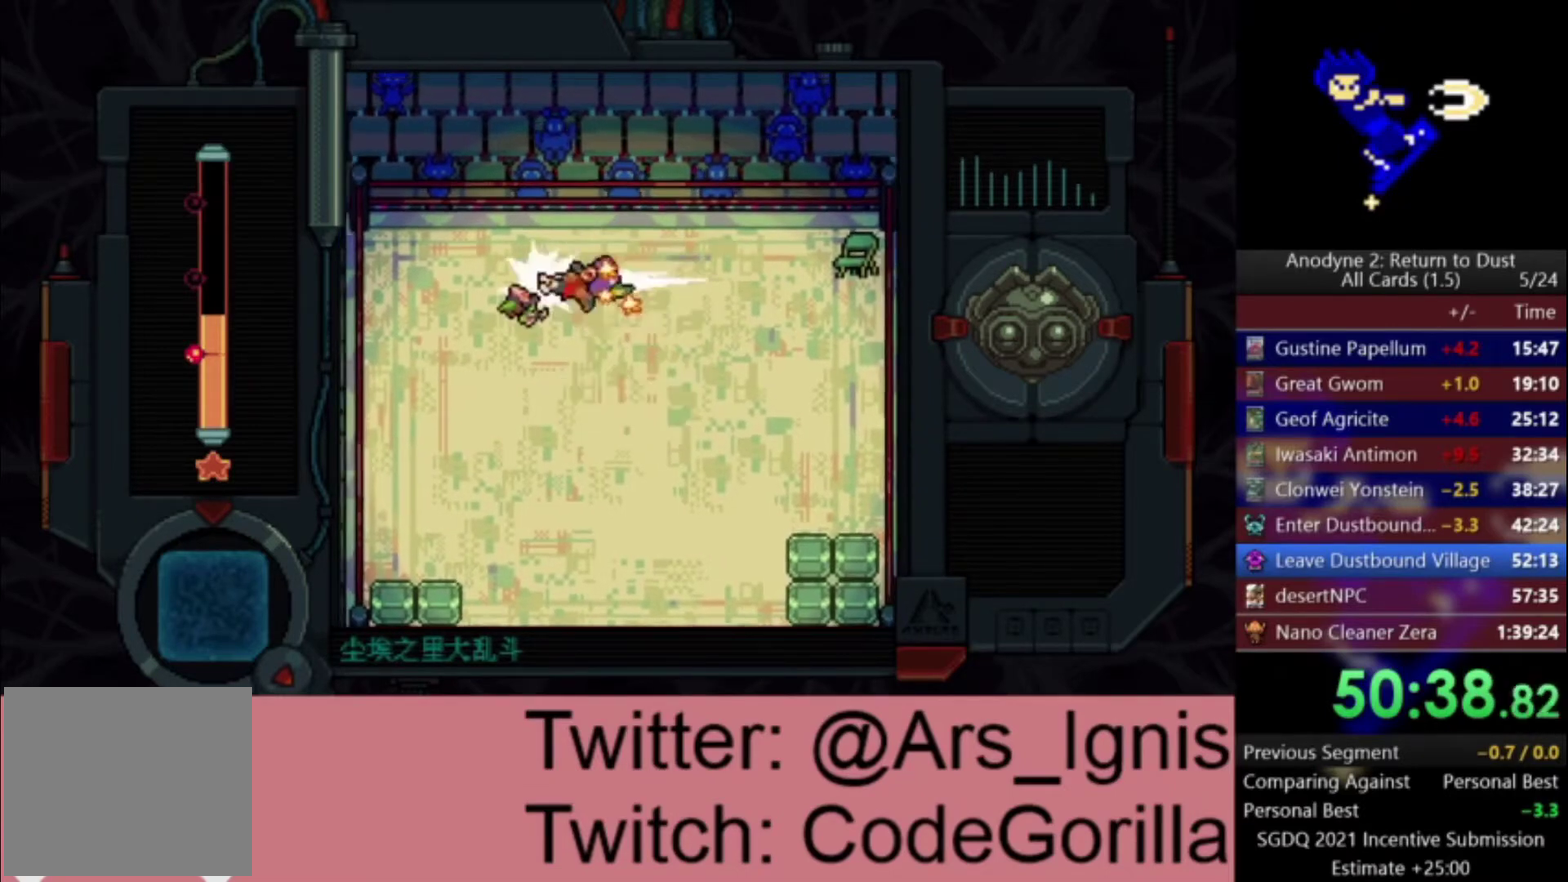
{"buttons": [], "right_stick": "center", "events": [[100, "DPAD_LEFT", "up"]]}